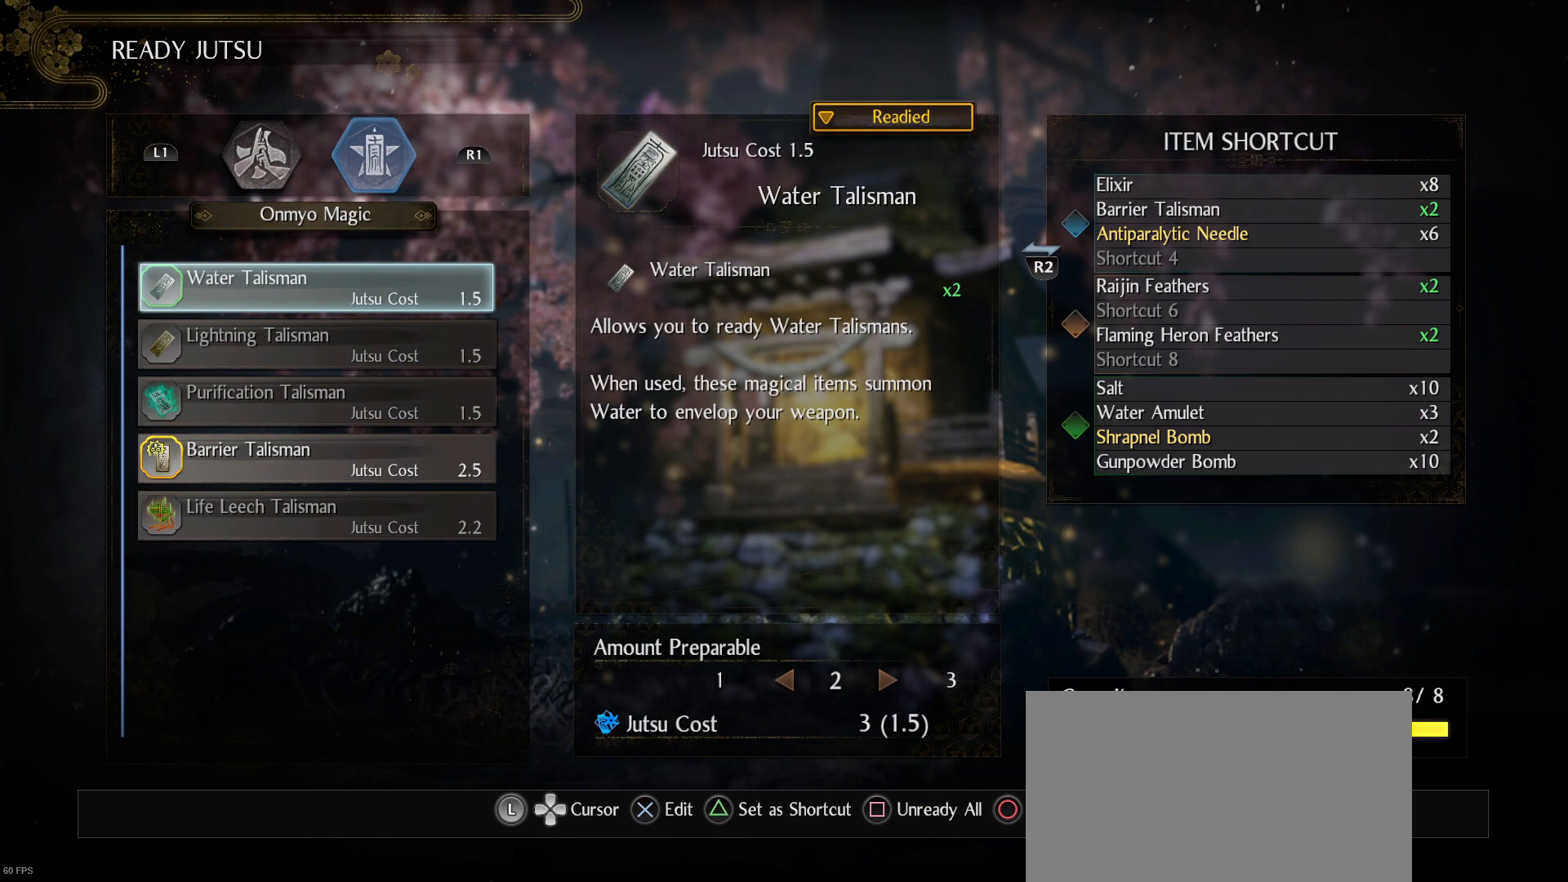
Gameplay with a controller (PlayStation layout); each line is a JSON object with the inputs held at the frame after it. "events" lists button and stick changes between this image and that frame as [ms after this image, input, new state], when the widget could be followed in between.
{"buttons": [], "left_stick": "center", "right_stick": "center", "events": [[300, "TRIANGLE", "down"], [400, "TRIANGLE", "up"]]}
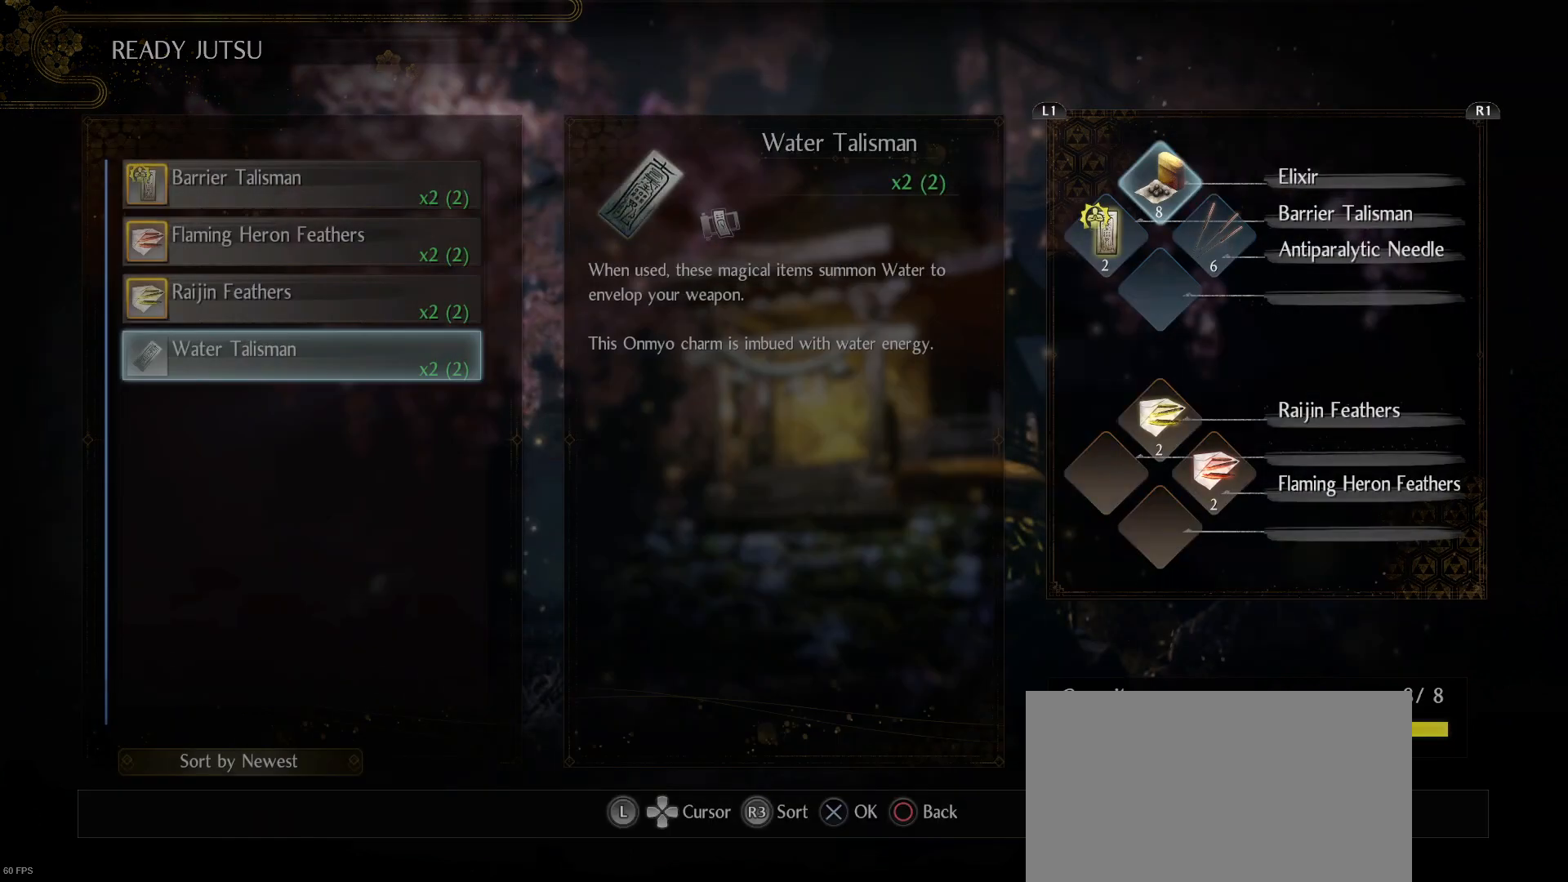
{"buttons": [], "left_stick": "center", "right_stick": "center", "events": [[333, "DPAD_DOWN", "down"], [433, "DPAD_DOWN", "up"]]}
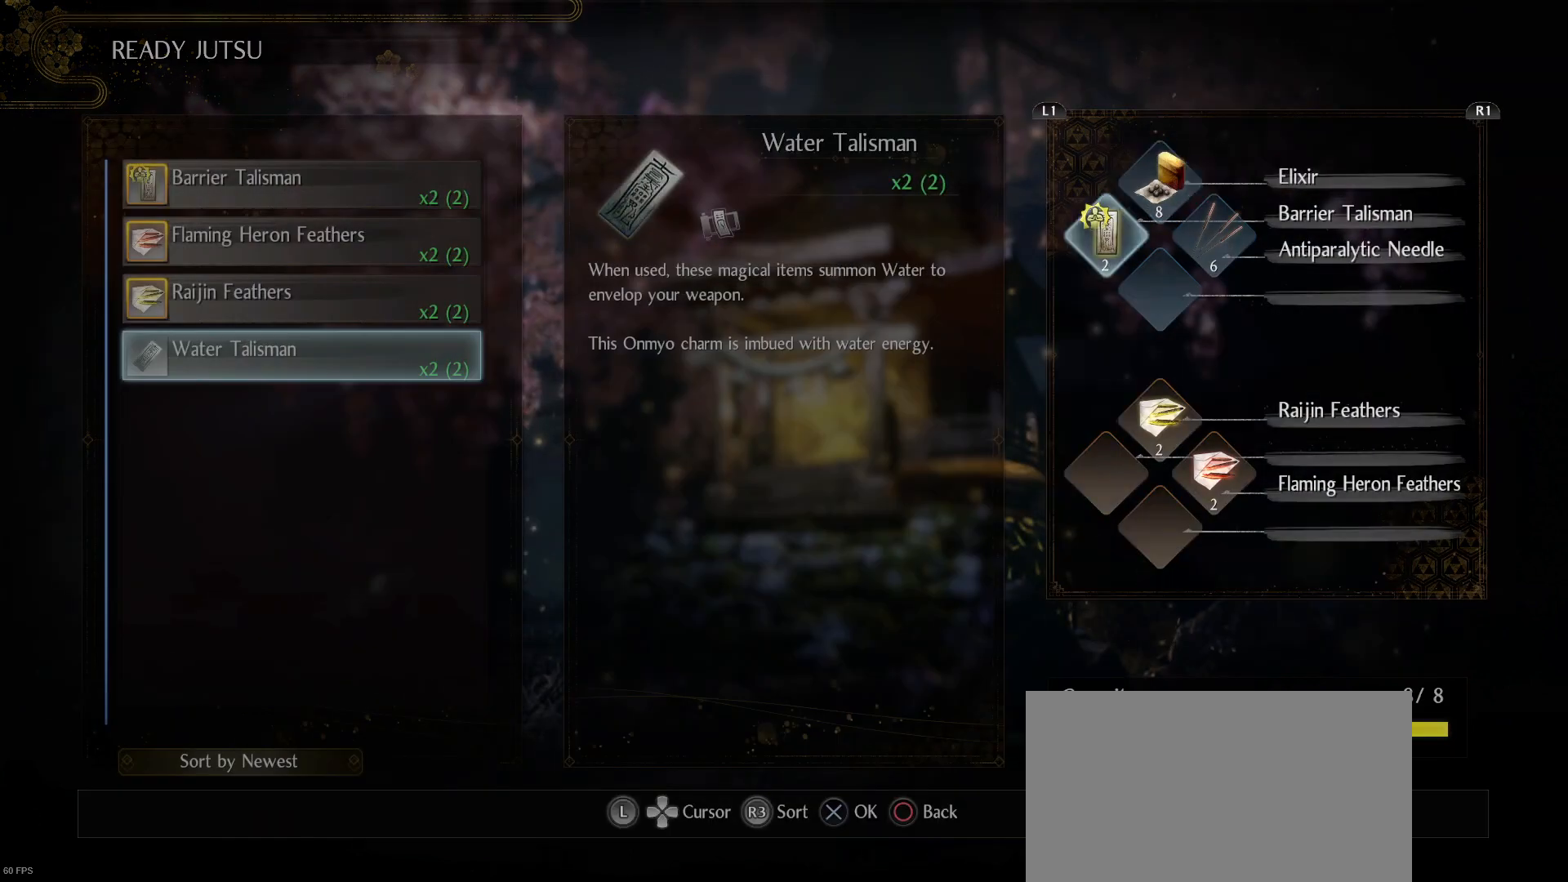
{"buttons": [], "left_stick": "center", "right_stick": "center", "events": [[300, "DPAD_DOWN", "down"], [400, "DPAD_DOWN", "up"]]}
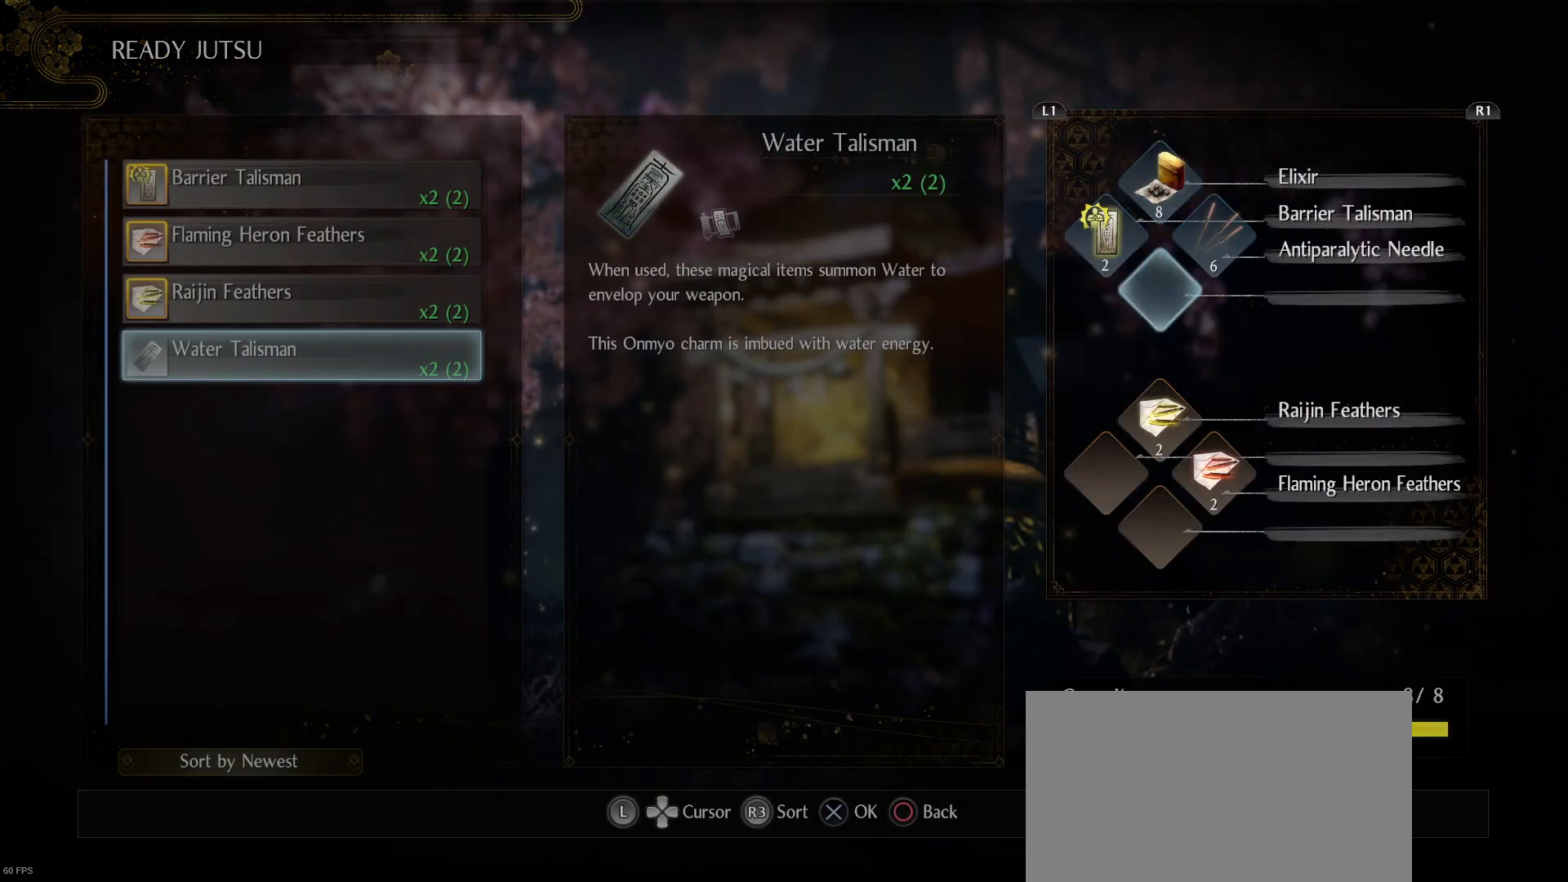
{"buttons": [], "left_stick": "center", "right_stick": "center", "events": [[233, "CROSS", "down"], [367, "CROSS", "up"]]}
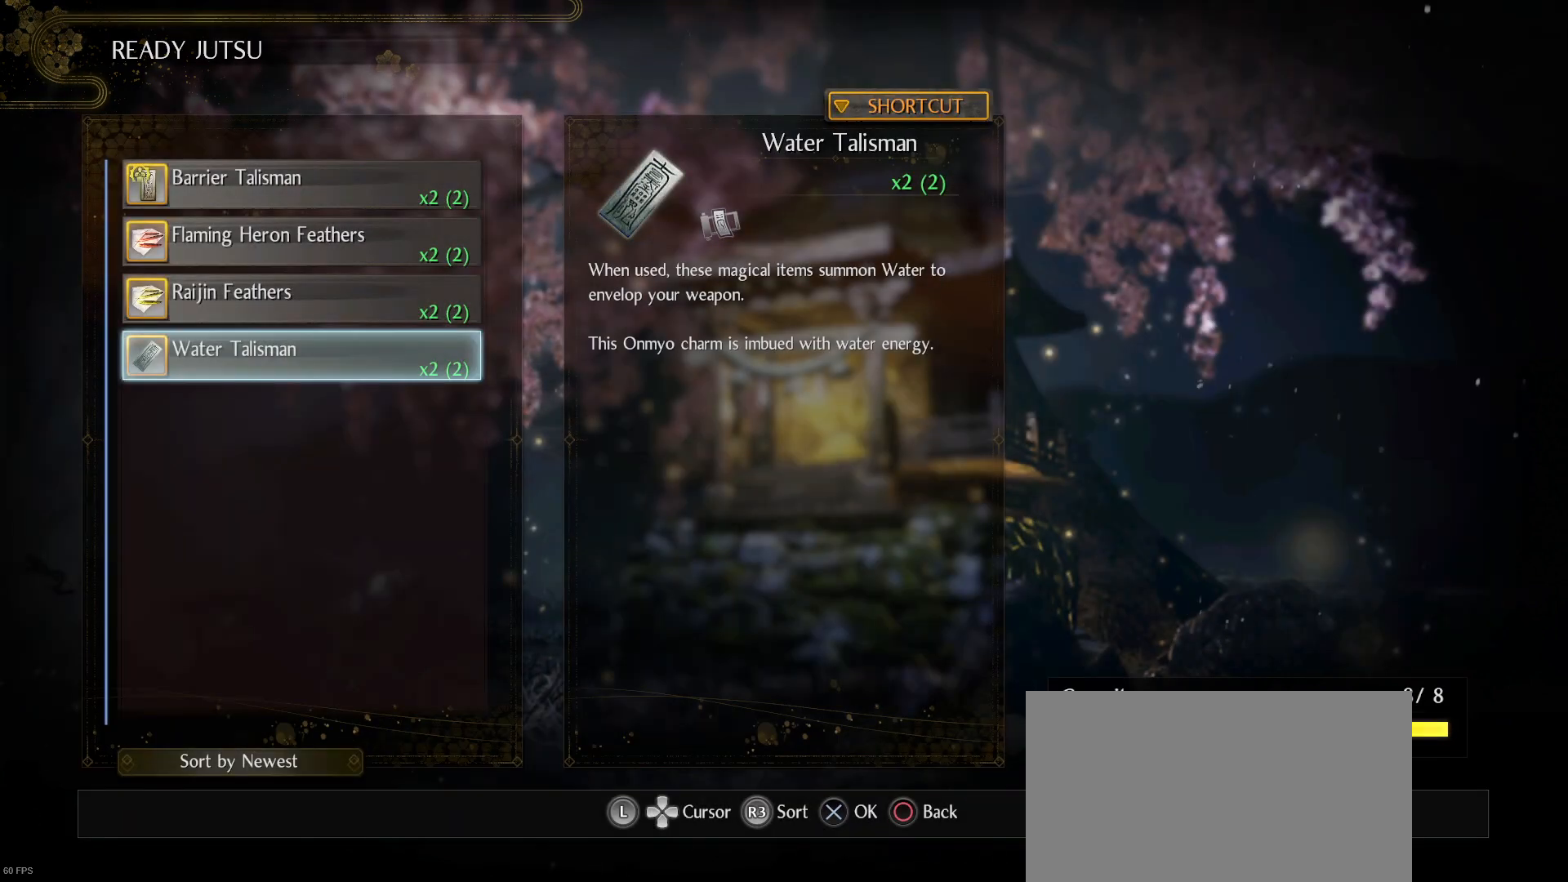
{"buttons": ["CIRCLE"], "left_stick": "center", "right_stick": "center", "events": [[433, "CIRCLE", "down"]]}
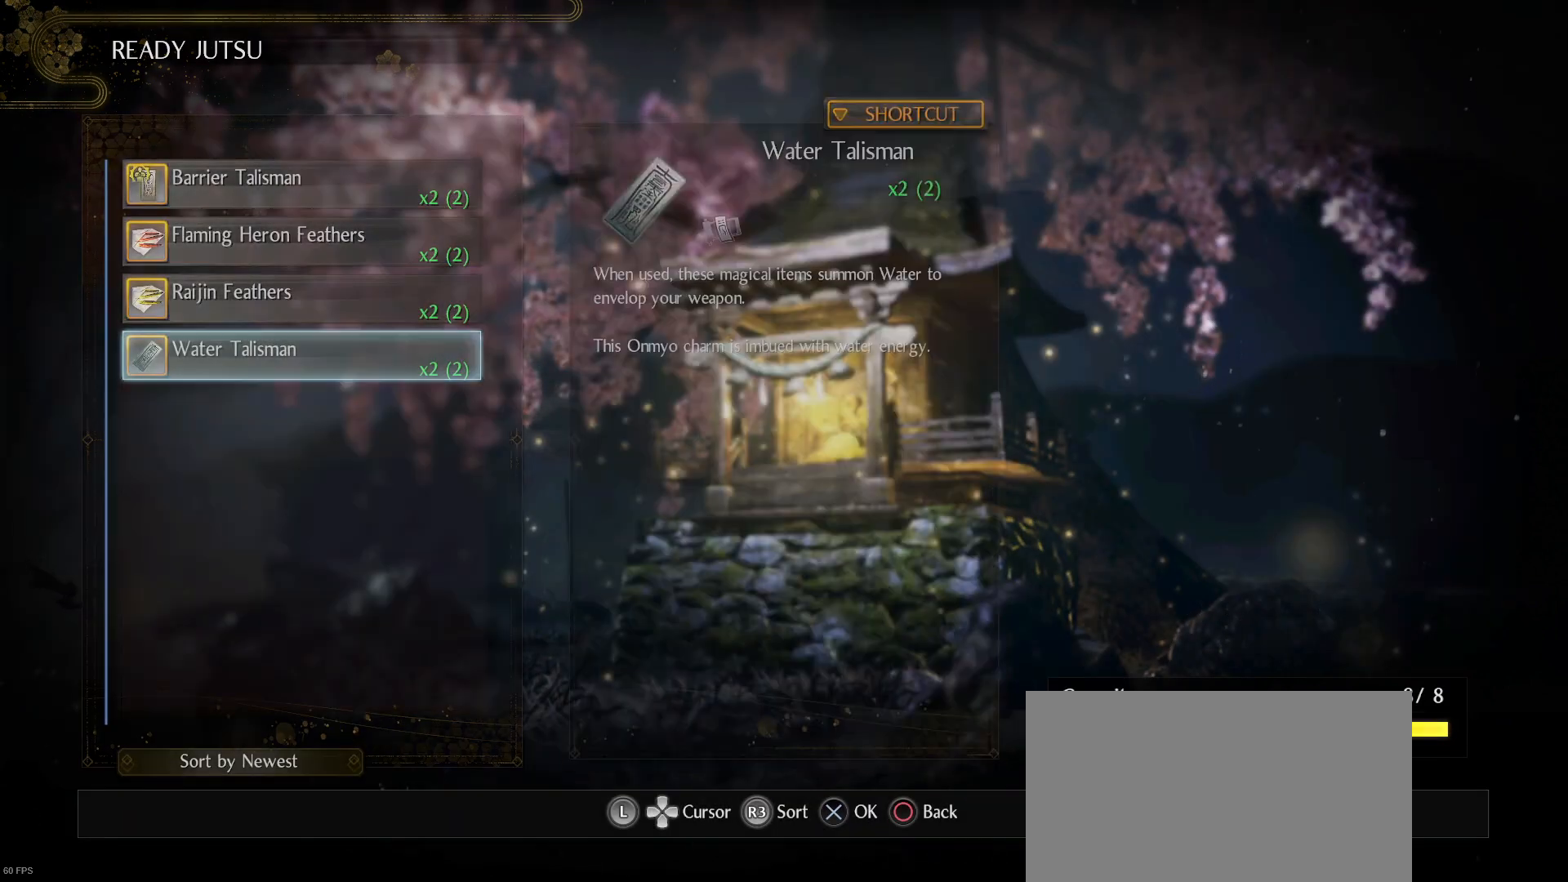
{"buttons": [], "left_stick": "center", "right_stick": "center", "events": [[67, "CIRCLE", "up"]]}
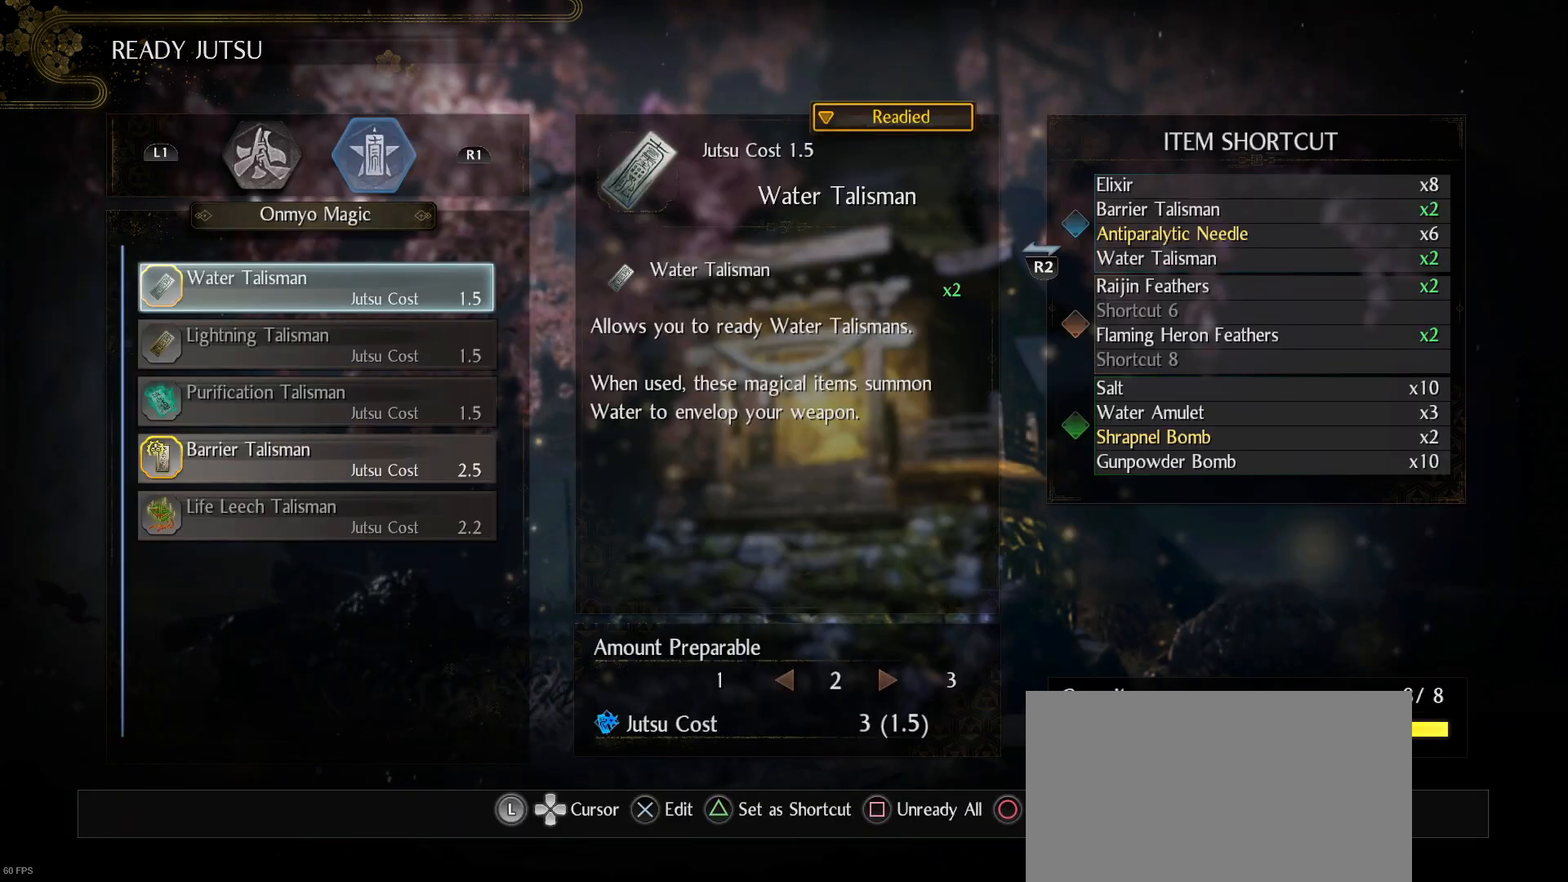
{"buttons": ["DPAD_DOWN"], "left_stick": "center", "right_stick": "center", "events": [[200, "DPAD_DOWN", "down"], [333, "DPAD_DOWN", "up"], [433, "DPAD_DOWN", "down"]]}
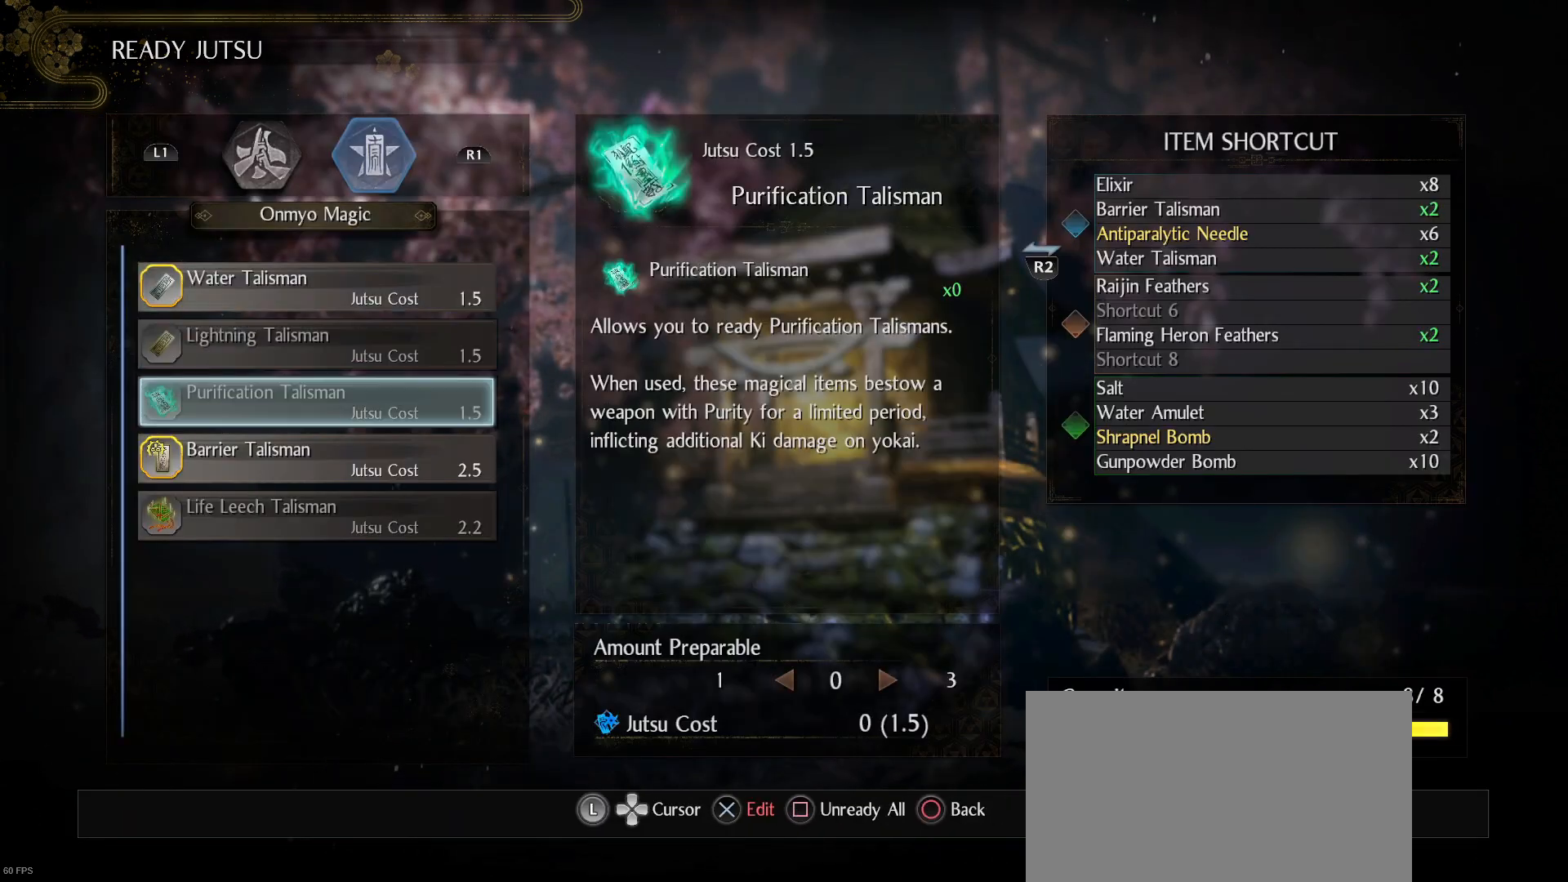
{"buttons": [], "left_stick": "center", "right_stick": "center", "events": [[33, "DPAD_DOWN", "up"]]}
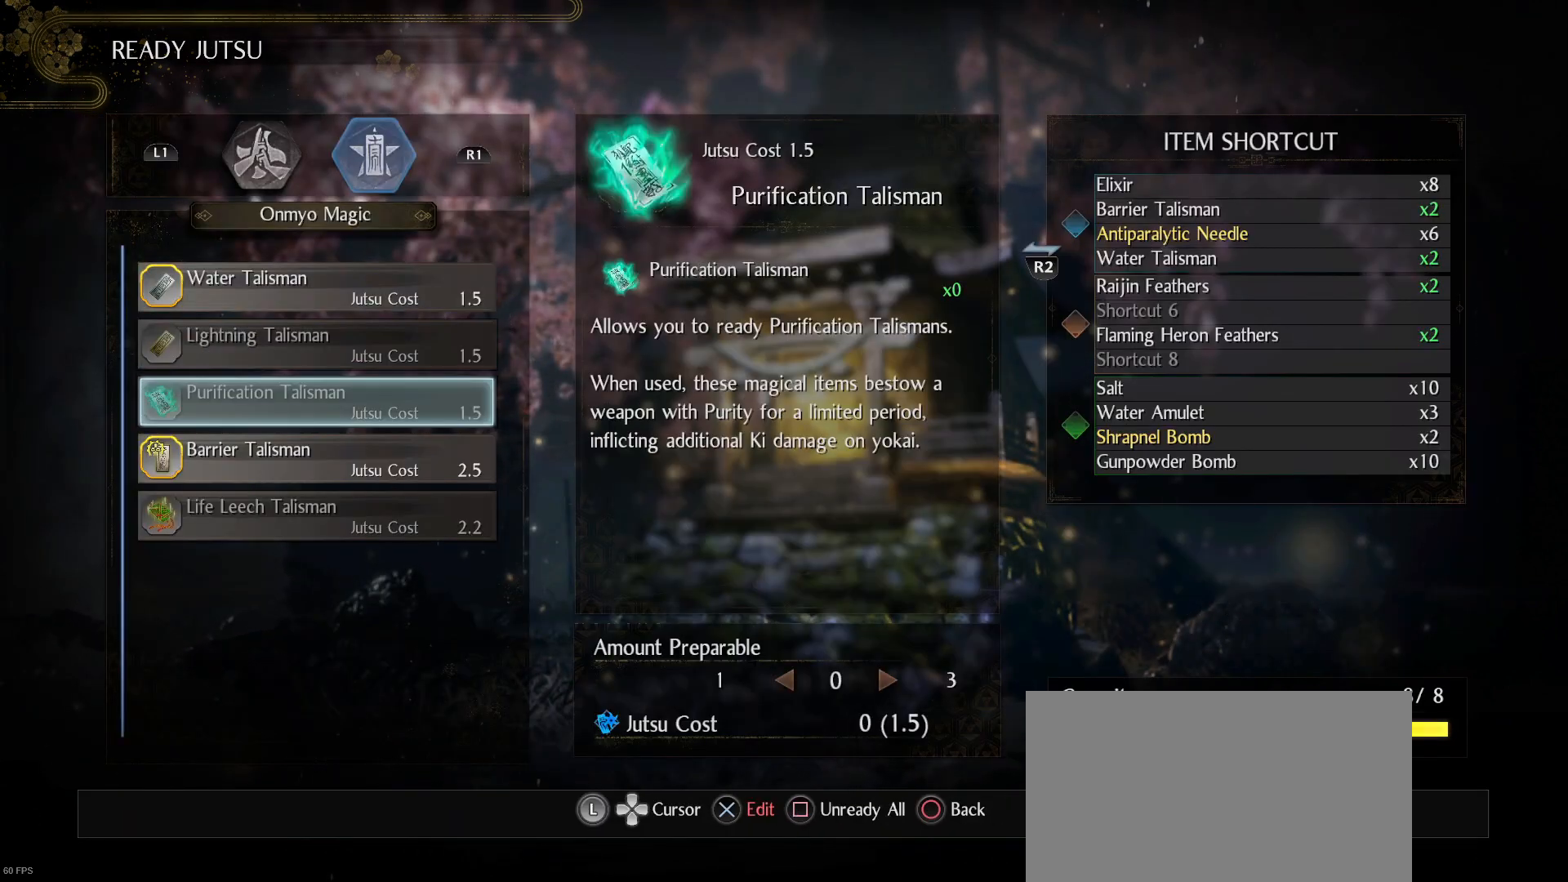
{"buttons": [], "left_stick": "center", "right_stick": "center", "events": [[133, "L1", "down"], [233, "L1", "up"]]}
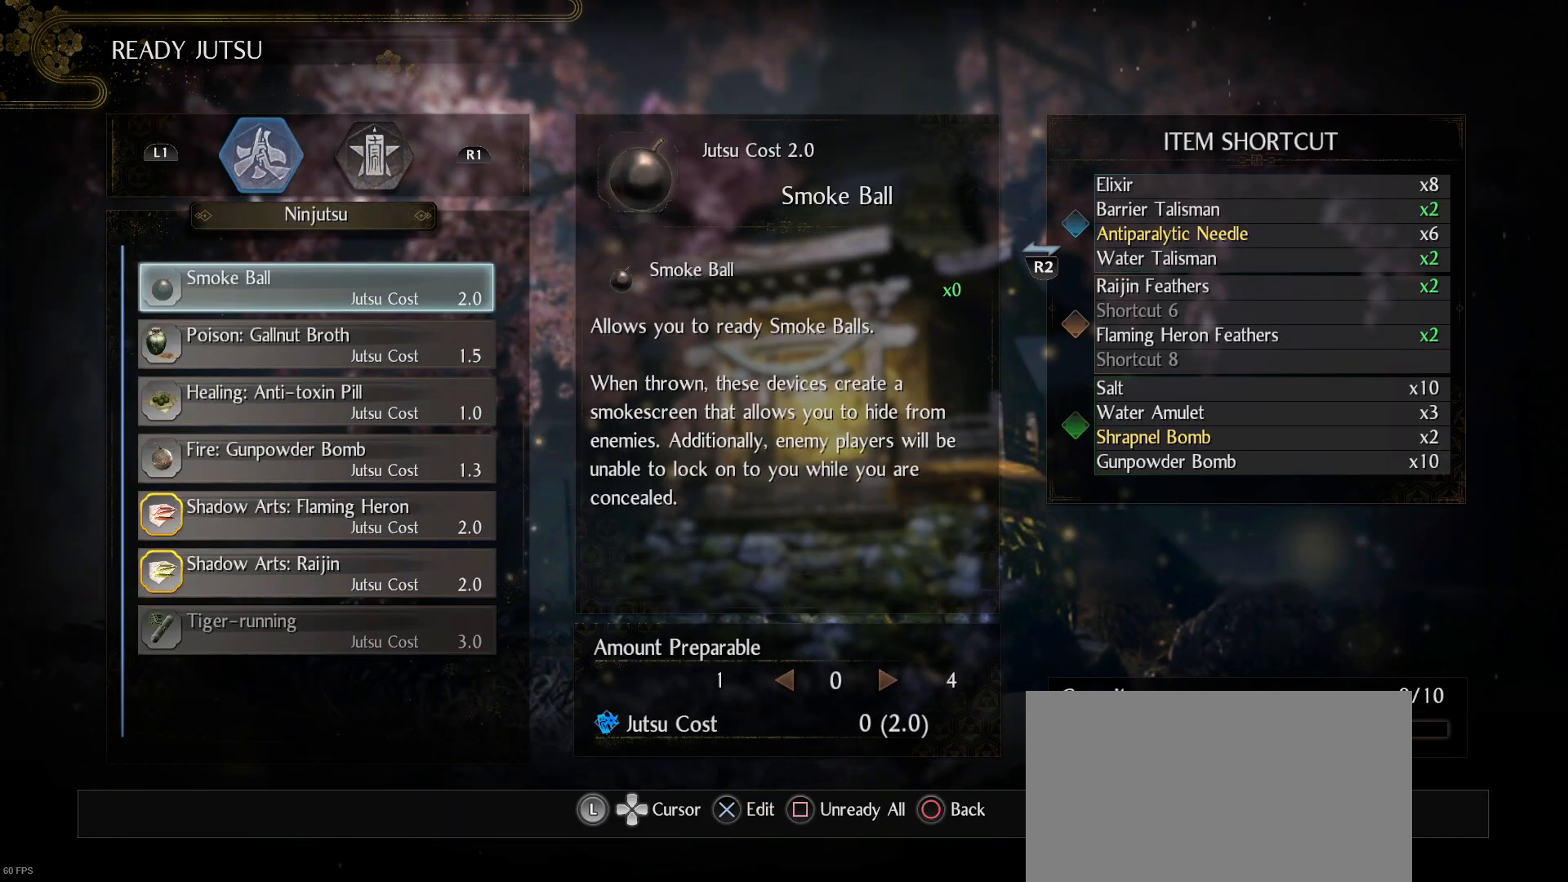
{"buttons": [], "left_stick": "center", "right_stick": "center", "events": [[200, "DPAD_DOWN", "down"], [267, "DPAD_DOWN", "up"]]}